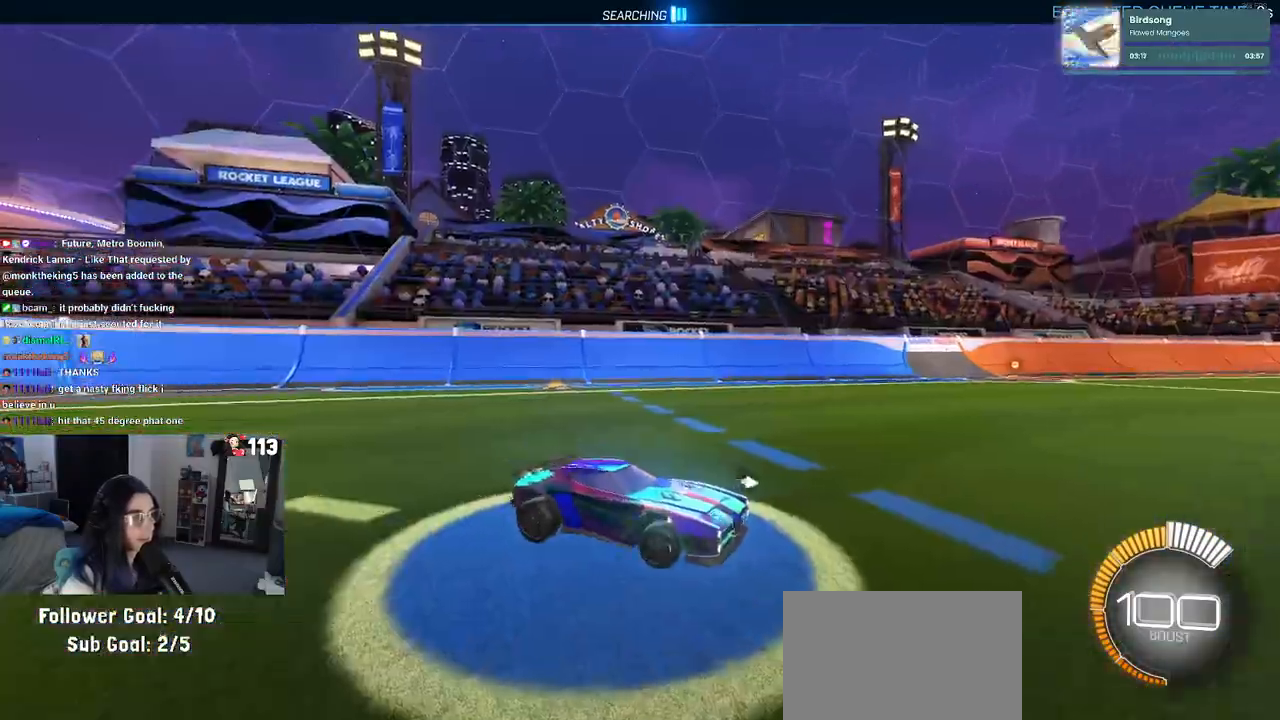
Gameplay with a controller (PlayStation layout); each line is a JSON object with the inputs held at the frame after it. "events" lists button and stick changes between this image and that frame as [ms after this image, input, new state], when the widget could be followed in between. Not read: R2.
{"buttons": ["R1"], "left_stick": "left", "right_stick": "center"}
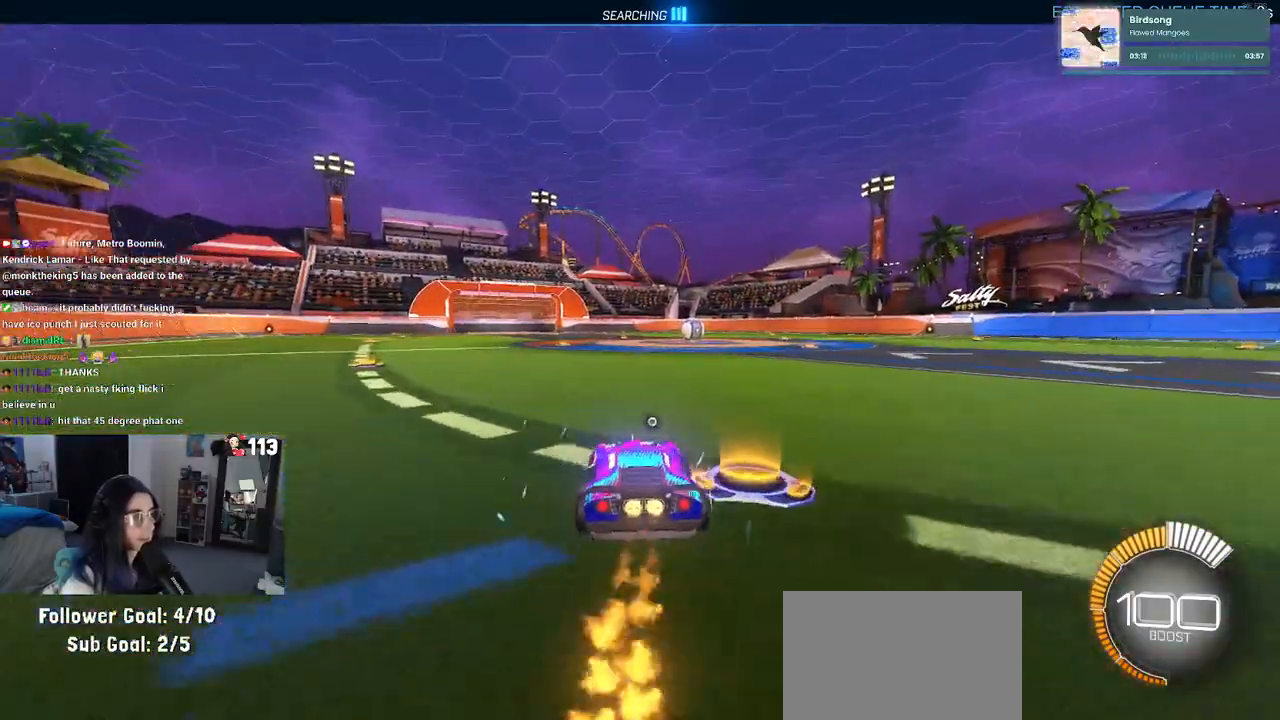
{"buttons": [], "left_stick": "center", "right_stick": "center", "events": [[50, "left_stick", "center"], [183, "R1", "up"], [233, "DPAD_UP", "down"], [317, "DPAD_UP", "up"]]}
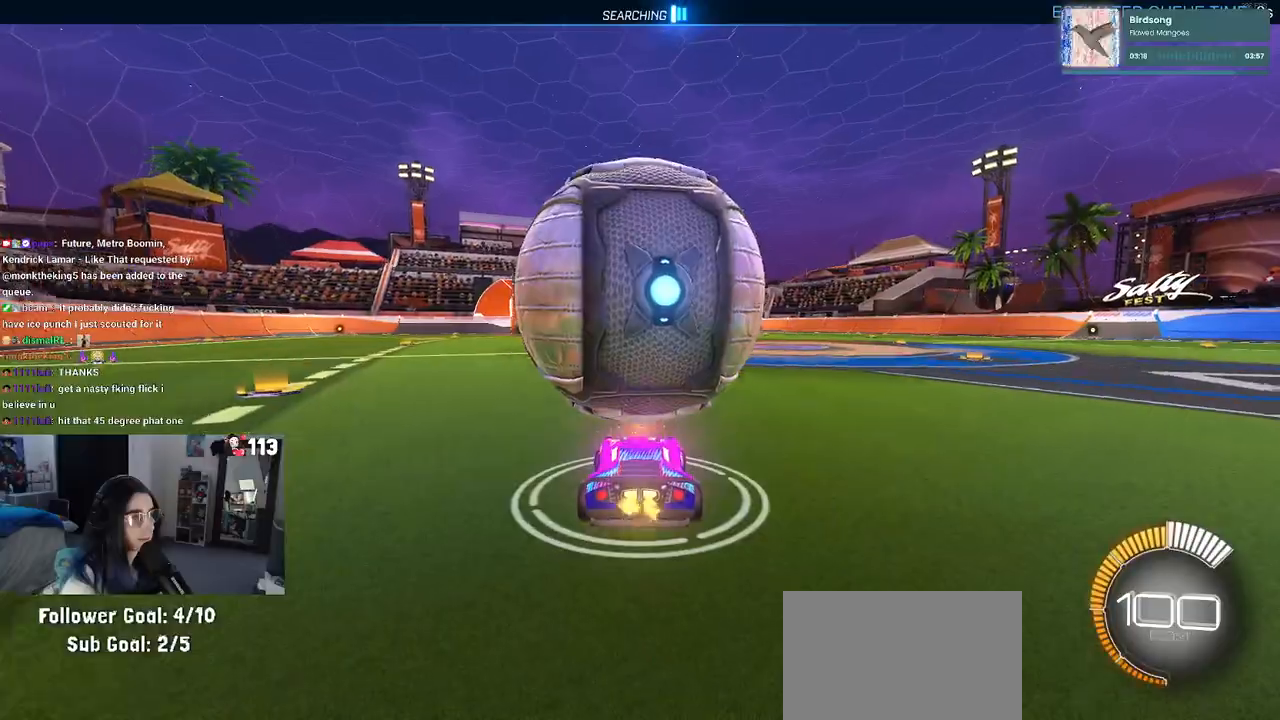
{"buttons": [], "left_stick": "center", "right_stick": "center", "events": []}
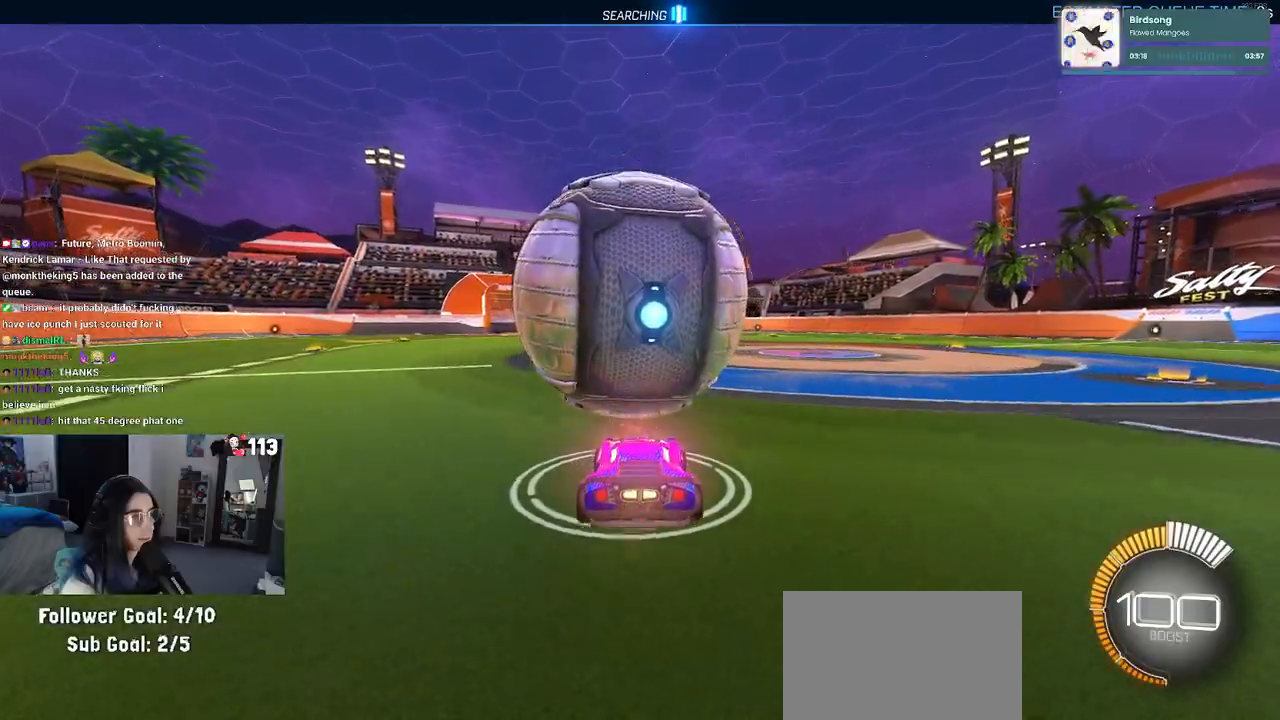
{"buttons": ["R1"], "left_stick": "center", "right_stick": "center", "events": [[283, "R1", "down"]]}
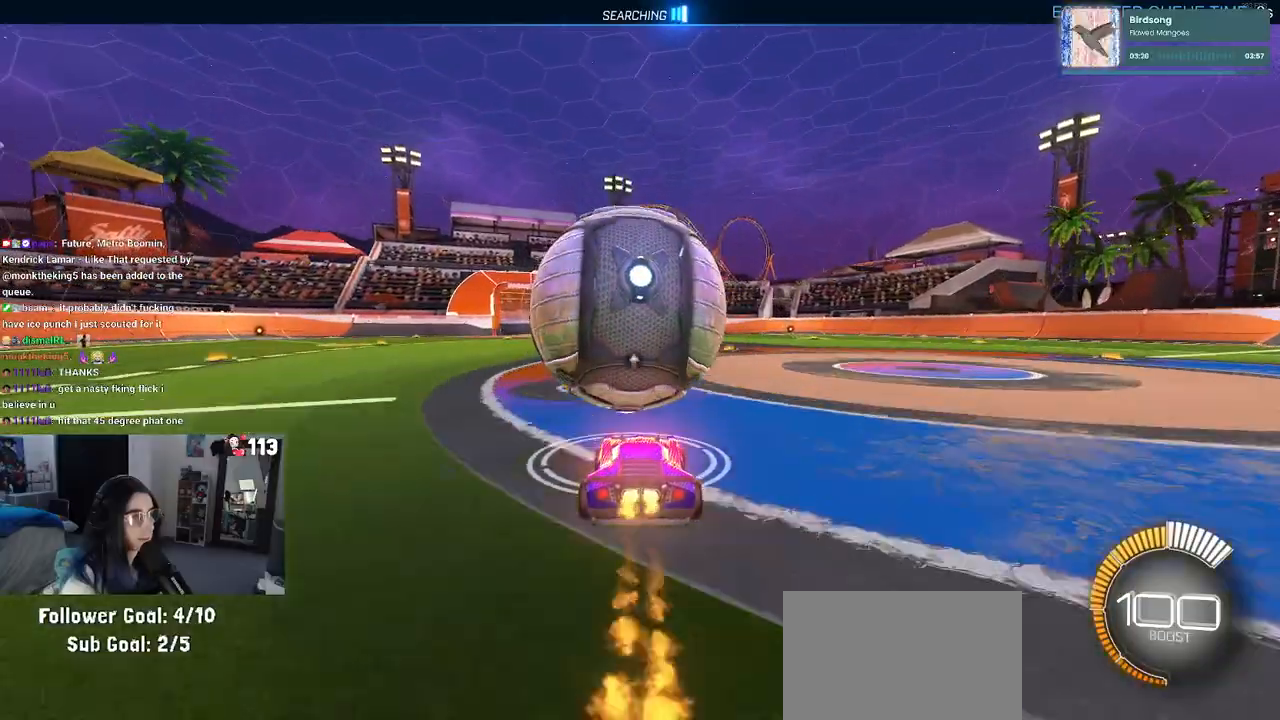
{"buttons": ["R1"], "left_stick": "down-right", "right_stick": "center", "events": [[33, "left_stick", "left"], [117, "left_stick", "center"], [200, "left_stick", "down-right"], [217, "CROSS", "down"], [417, "CROSS", "up"]]}
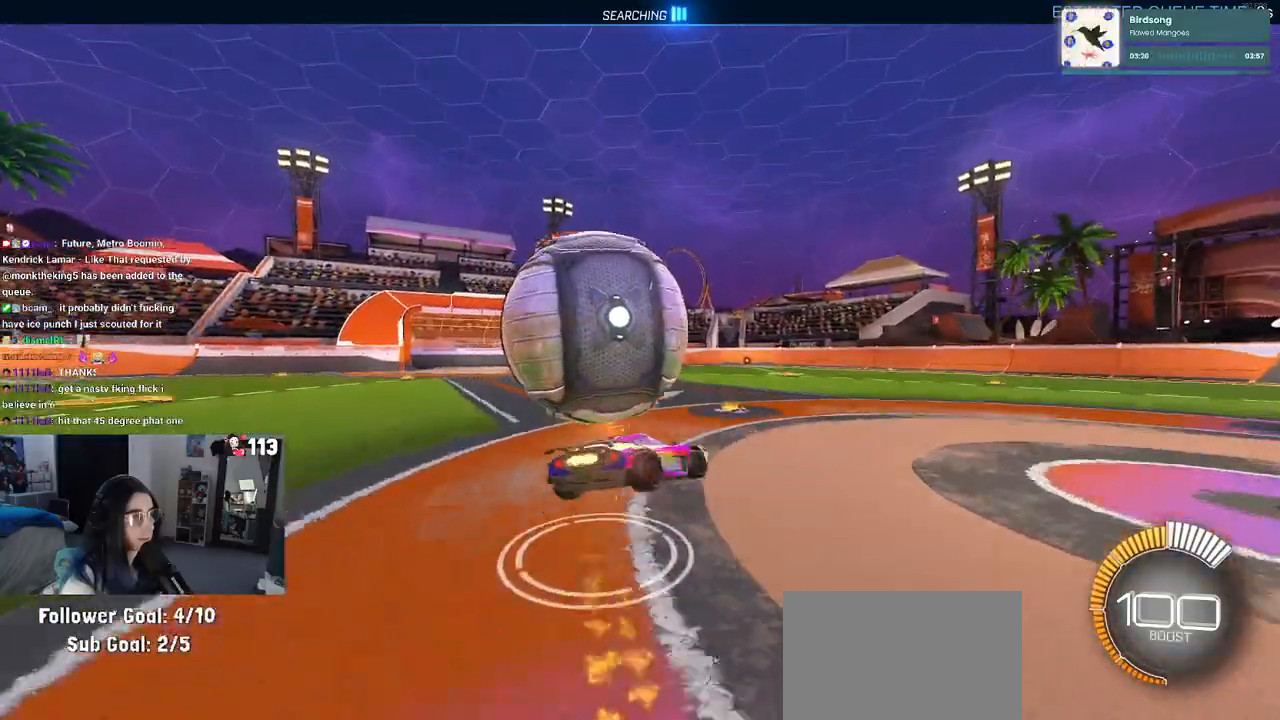
{"buttons": ["R1"], "left_stick": "up", "right_stick": "center", "events": [[100, "left_stick", "down"], [167, "CROSS", "down"], [200, "left_stick", "down-left"], [367, "left_stick", "center"], [383, "CROSS", "up"], [467, "left_stick", "up"]]}
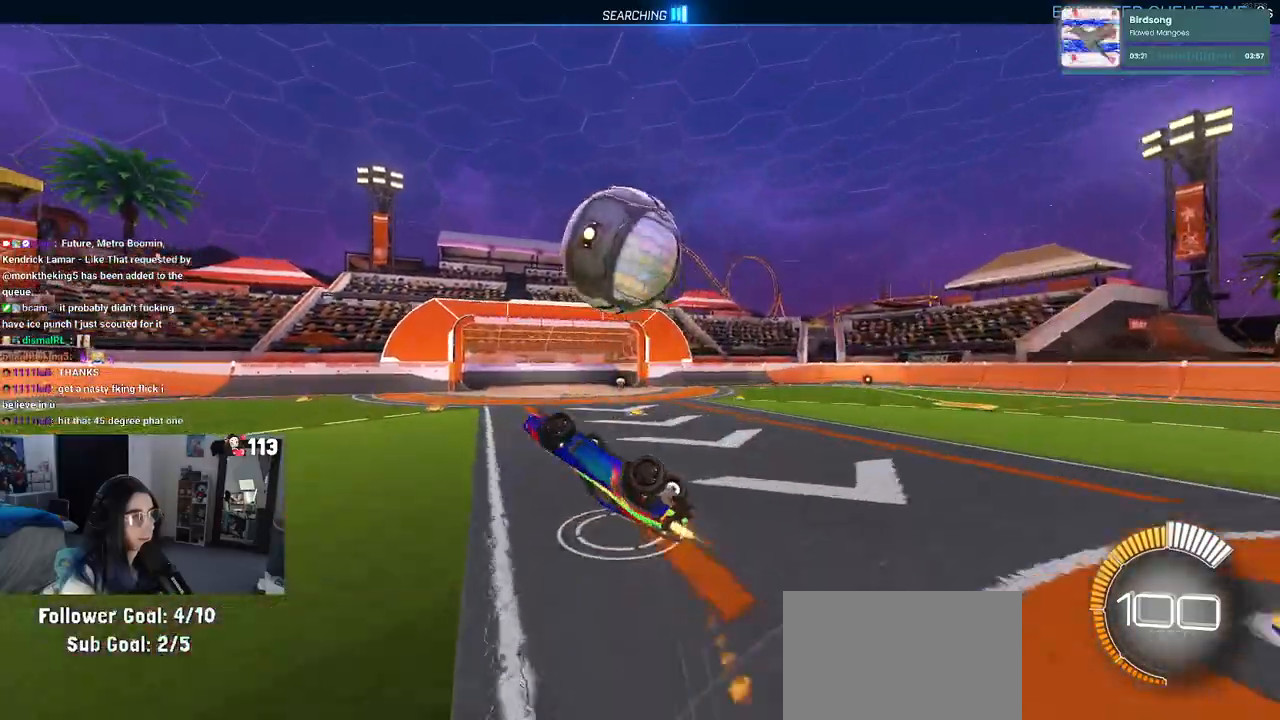
{"buttons": [], "left_stick": "left", "right_stick": "center", "events": [[117, "left_stick", "up-left"], [150, "R1", "up"], [150, "SQUARE", "down"], [467, "left_stick", "left"], [500, "SQUARE", "up"]]}
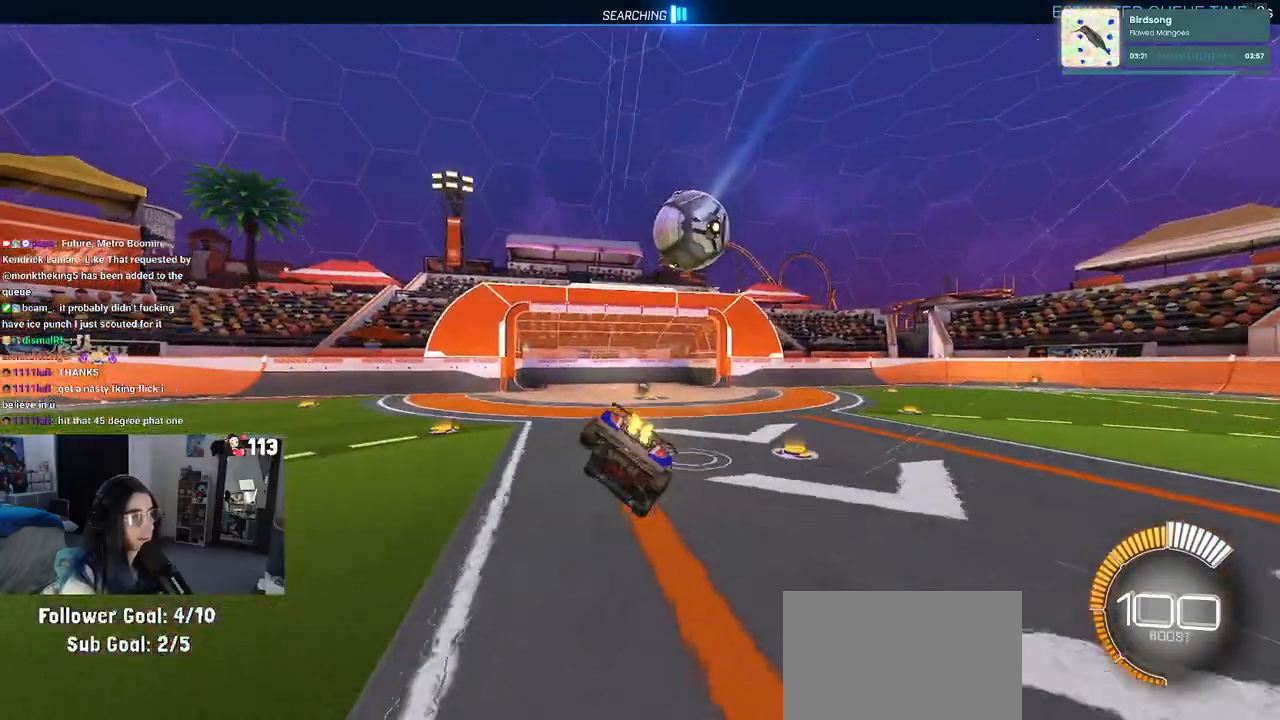
{"buttons": [], "left_stick": "left", "right_stick": "center", "events": [[50, "left_stick", "down-left"], [133, "TRIANGLE", "down"], [250, "left_stick", "center"], [350, "TRIANGLE", "up"], [383, "left_stick", "left"]]}
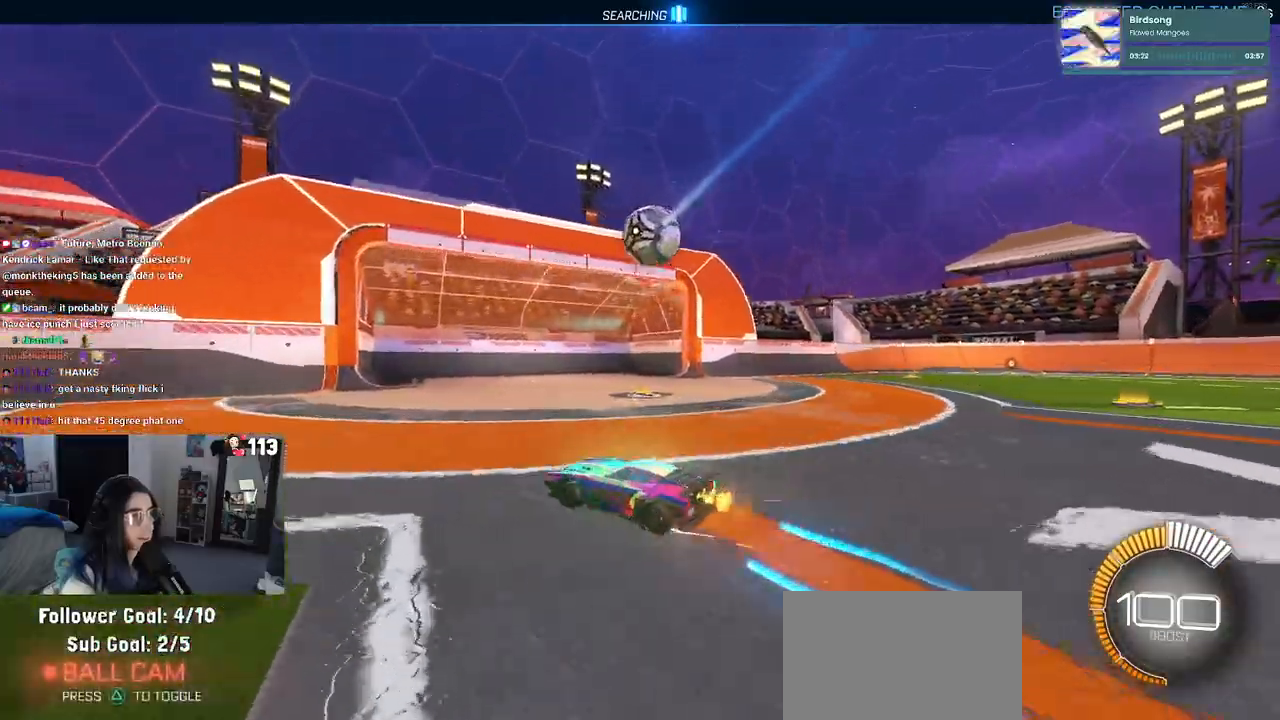
{"buttons": [], "left_stick": "center", "right_stick": "center", "events": [[383, "left_stick", "center"]]}
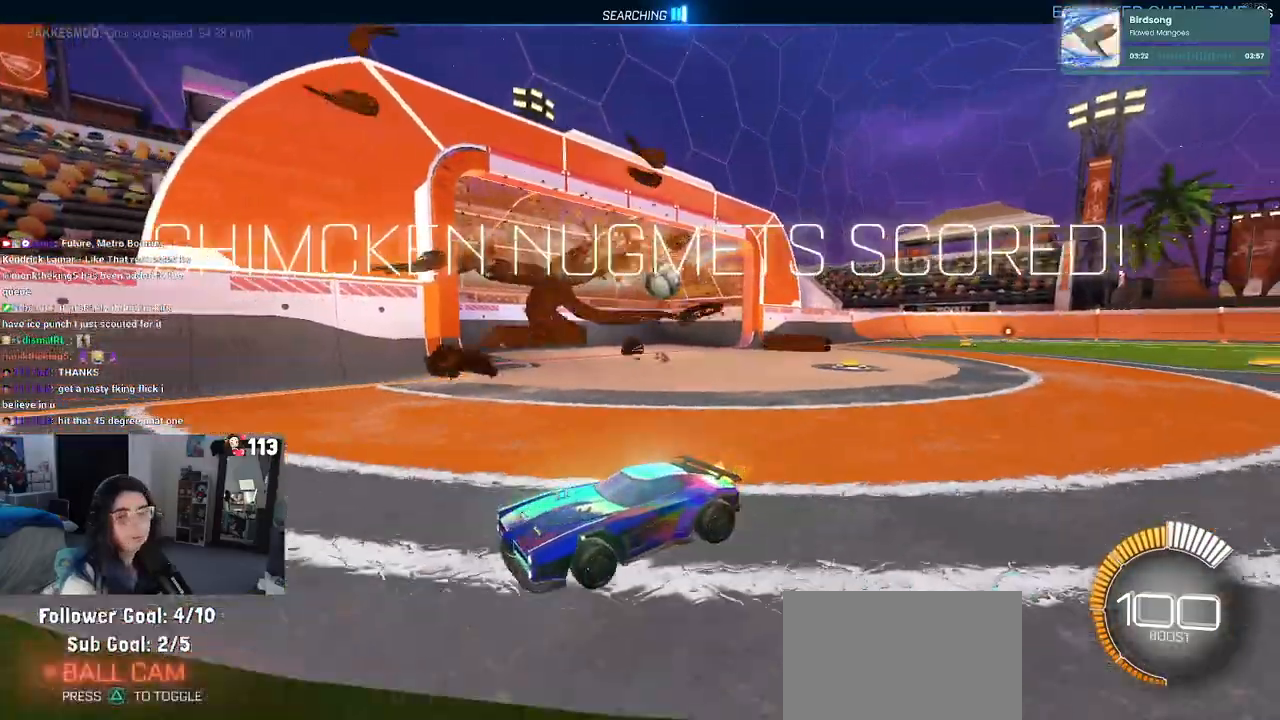
{"buttons": ["R1"], "left_stick": "center", "right_stick": "center", "events": [[267, "R1", "down"], [283, "R3", "down"], [383, "R3", "up"]]}
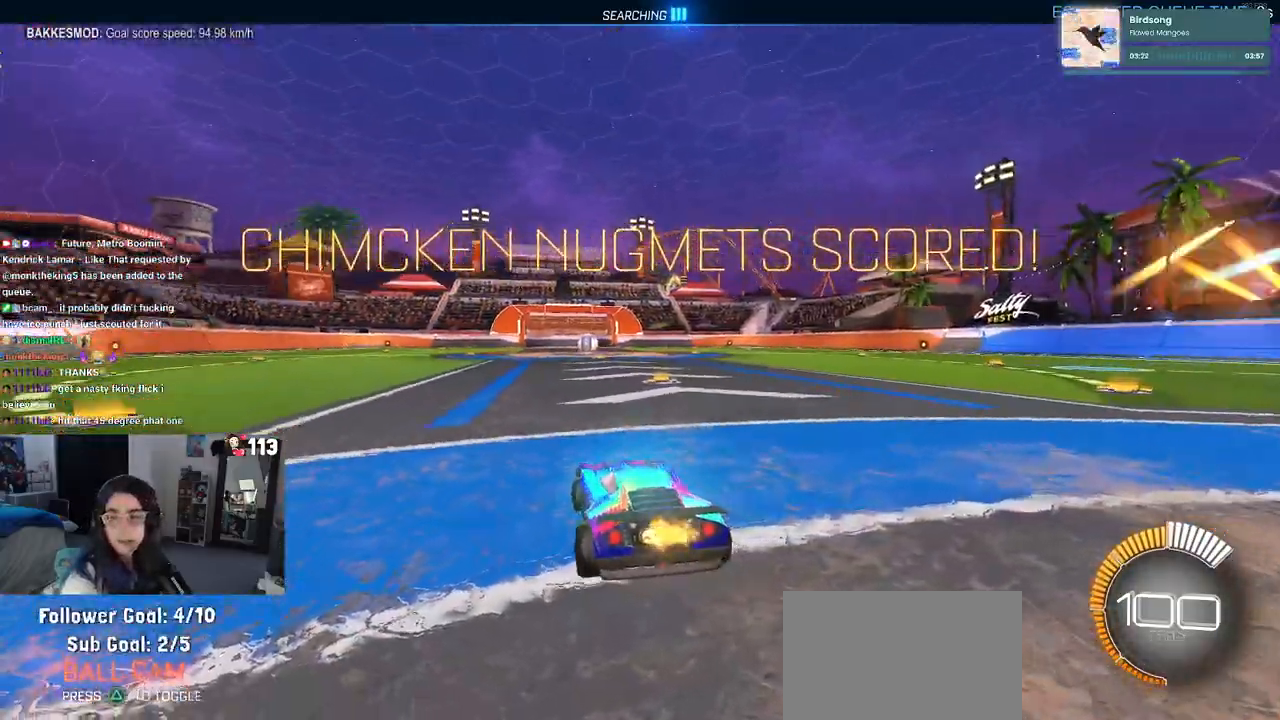
{"buttons": ["CROSS"], "left_stick": "center", "right_stick": "center", "events": [[100, "TRIANGLE", "down"], [250, "TRIANGLE", "up"], [317, "DPAD_UP", "down"], [317, "R1", "up"], [400, "DPAD_UP", "up"], [483, "CROSS", "down"]]}
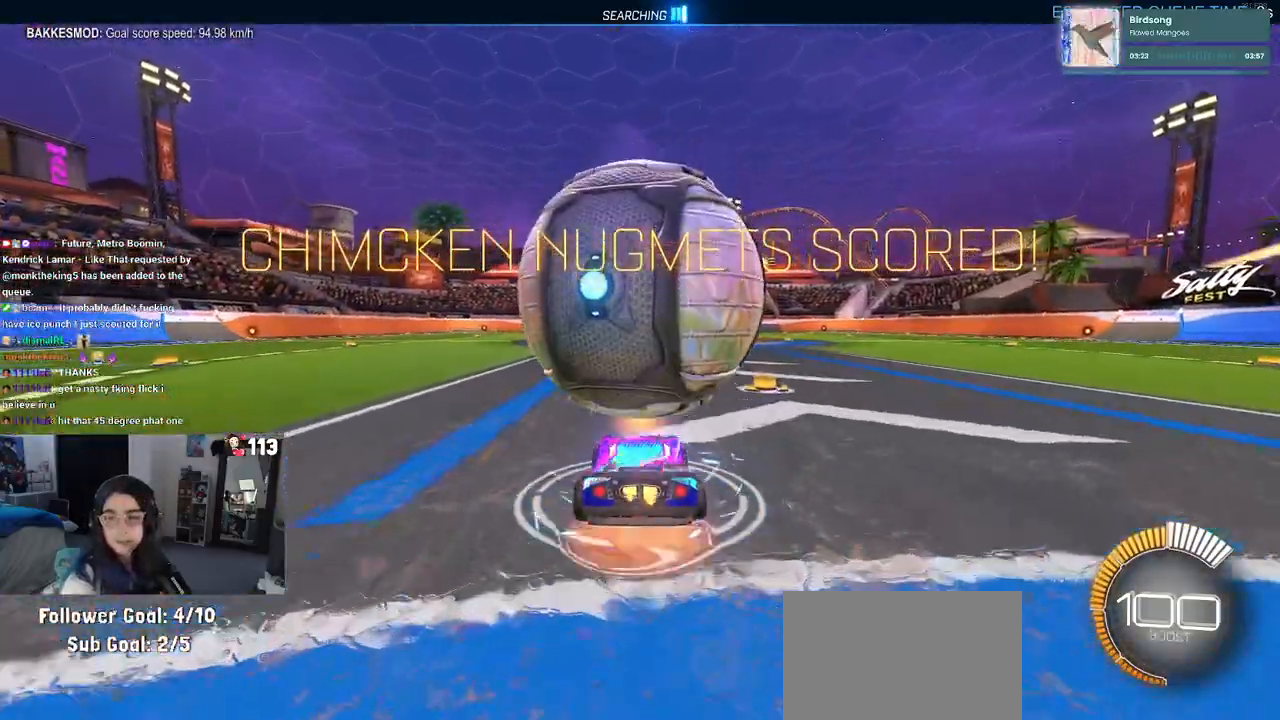
{"buttons": ["SQUARE"], "left_stick": "left", "right_stick": "center", "events": [[33, "CROSS", "up"], [417, "SQUARE", "down"], [450, "left_stick", "left"]]}
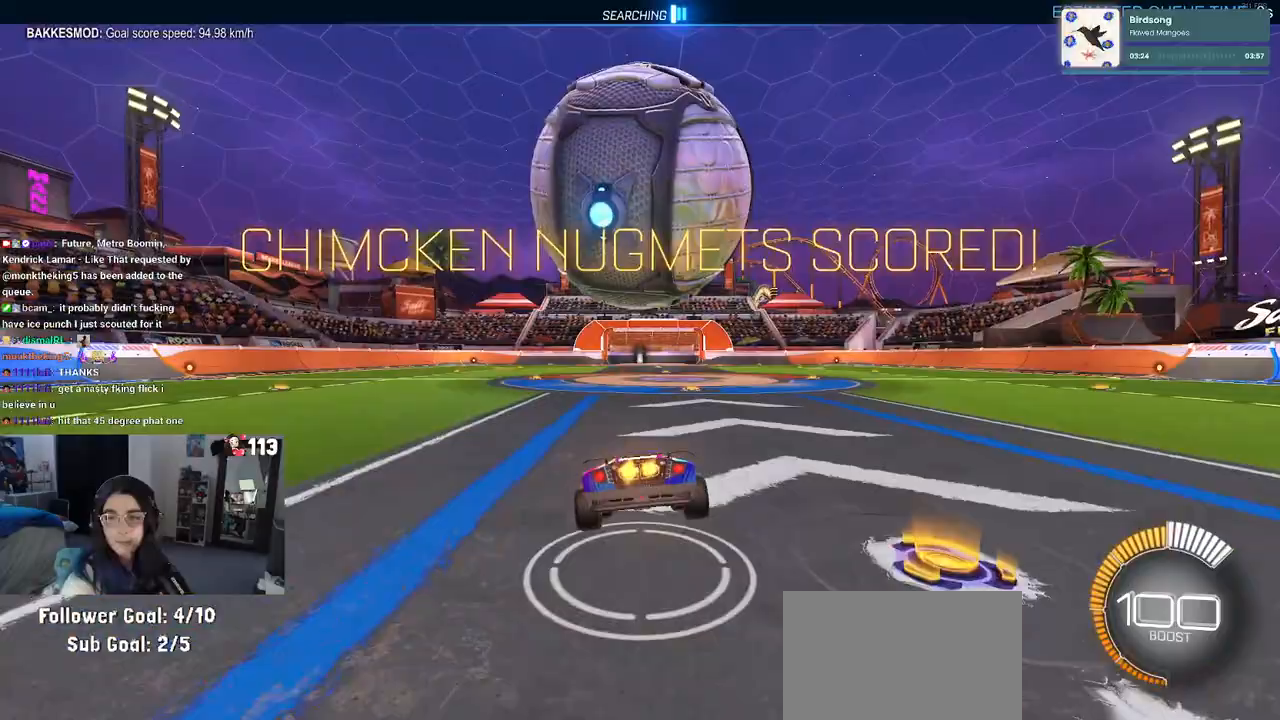
{"buttons": ["SQUARE"], "left_stick": "center", "right_stick": "center", "events": [[150, "left_stick", "center"], [250, "left_stick", "right"], [383, "CROSS", "down"], [483, "CROSS", "up"], [483, "left_stick", "center"]]}
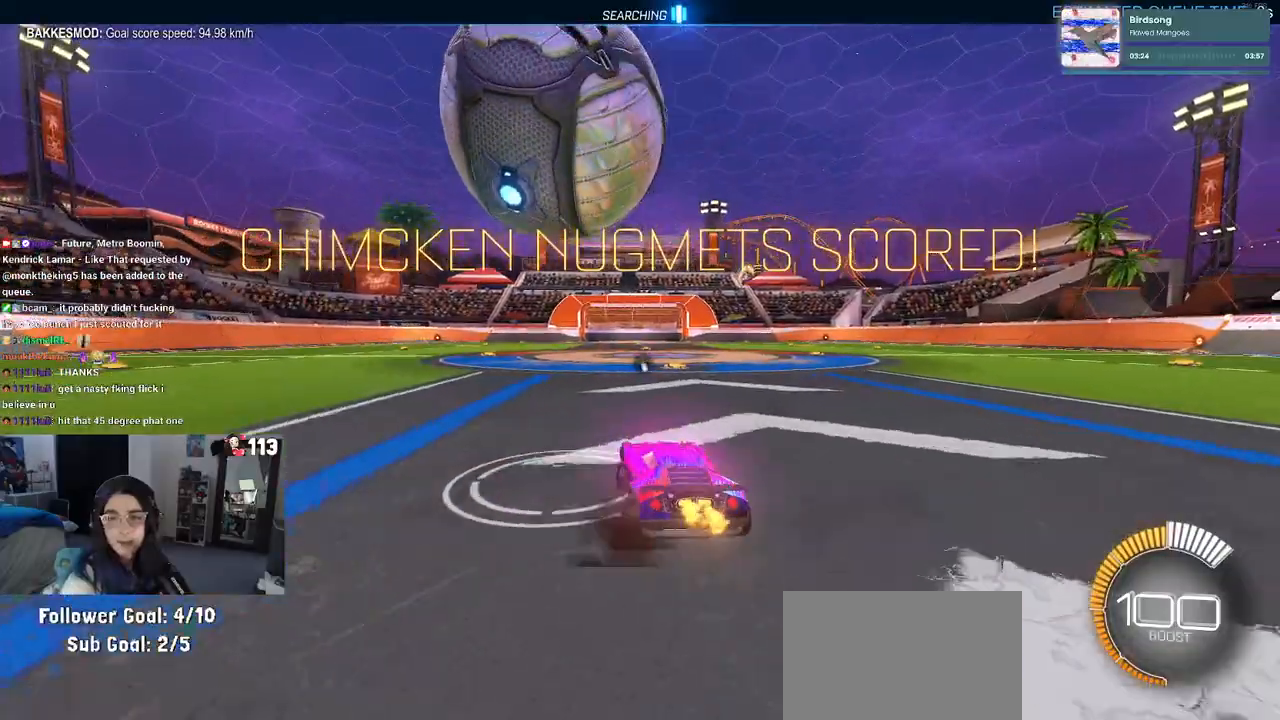
{"buttons": [], "left_stick": "left", "right_stick": "center", "events": [[83, "left_stick", "left"], [183, "left_stick", "center"], [350, "left_stick", "left"], [367, "SQUARE", "up"]]}
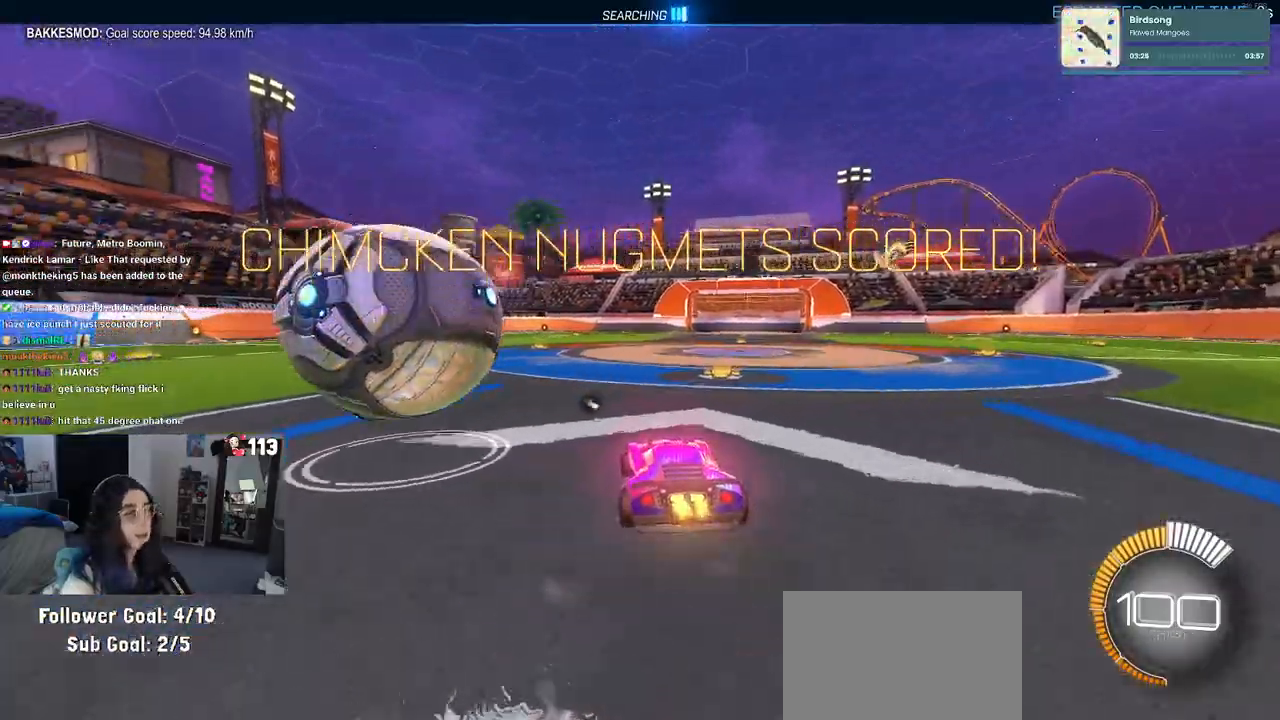
{"buttons": ["L1"], "left_stick": "left", "right_stick": "center", "events": [[17, "left_stick", "center"], [250, "CROSS", "down"], [250, "left_stick", "left"], [317, "left_stick", "down"], [417, "CROSS", "up"], [450, "L1", "down"], [450, "left_stick", "left"]]}
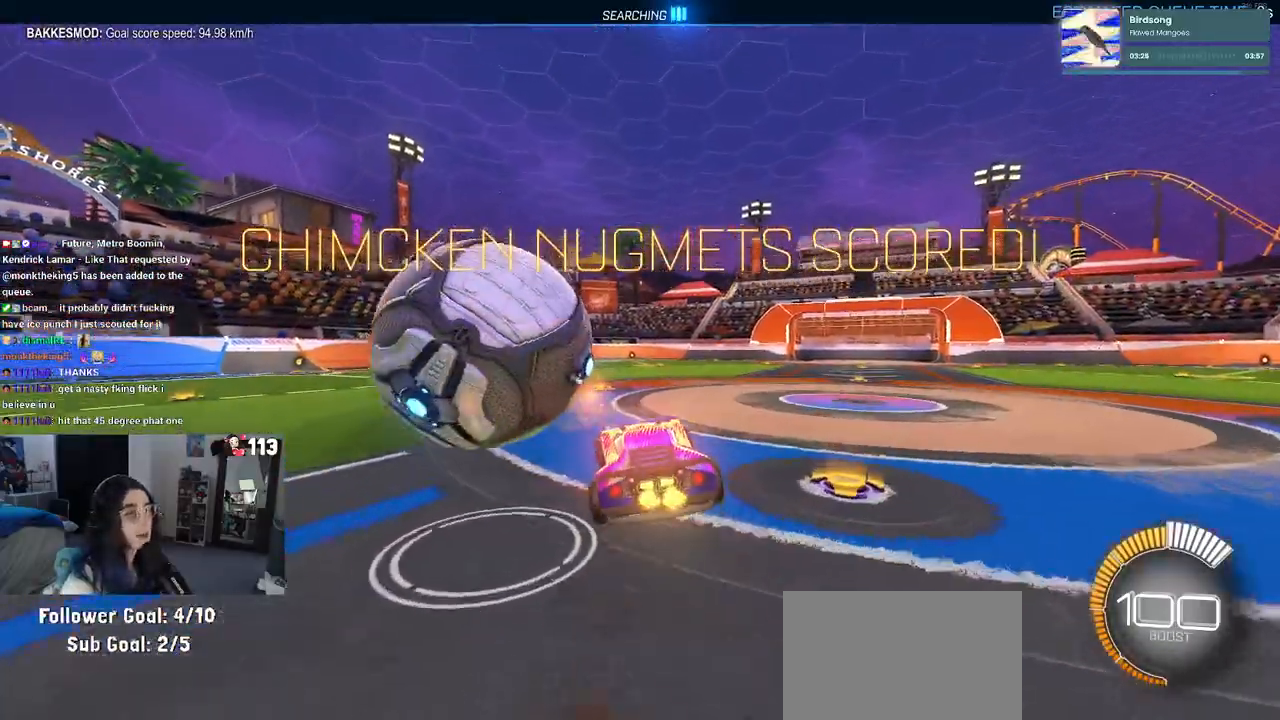
{"buttons": ["SQUARE", "R1"], "left_stick": "right", "right_stick": "center", "events": [[183, "L1", "up"], [217, "left_stick", "center"], [317, "R1", "down"], [350, "SQUARE", "down"], [350, "left_stick", "right"]]}
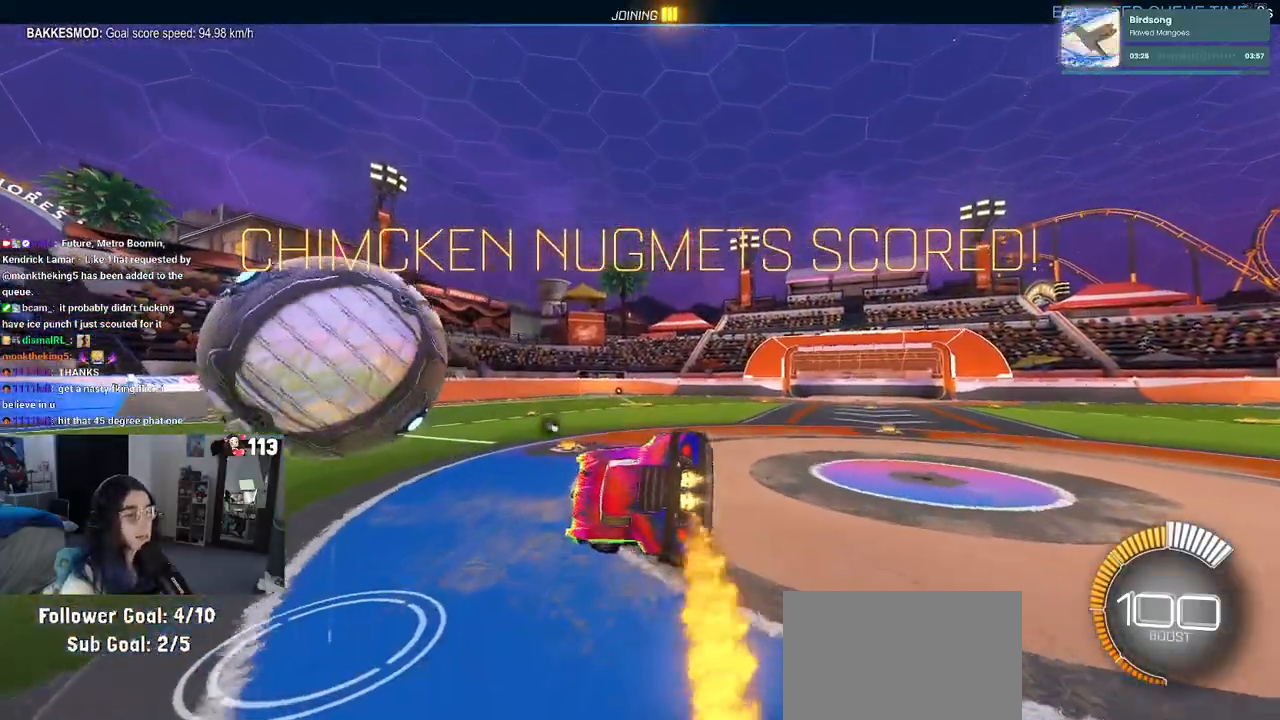
{"buttons": [], "left_stick": "center", "right_stick": "center", "events": [[50, "R1", "up"], [83, "left_stick", "center"], [117, "SQUARE", "up"], [217, "left_stick", "right"], [483, "left_stick", "center"]]}
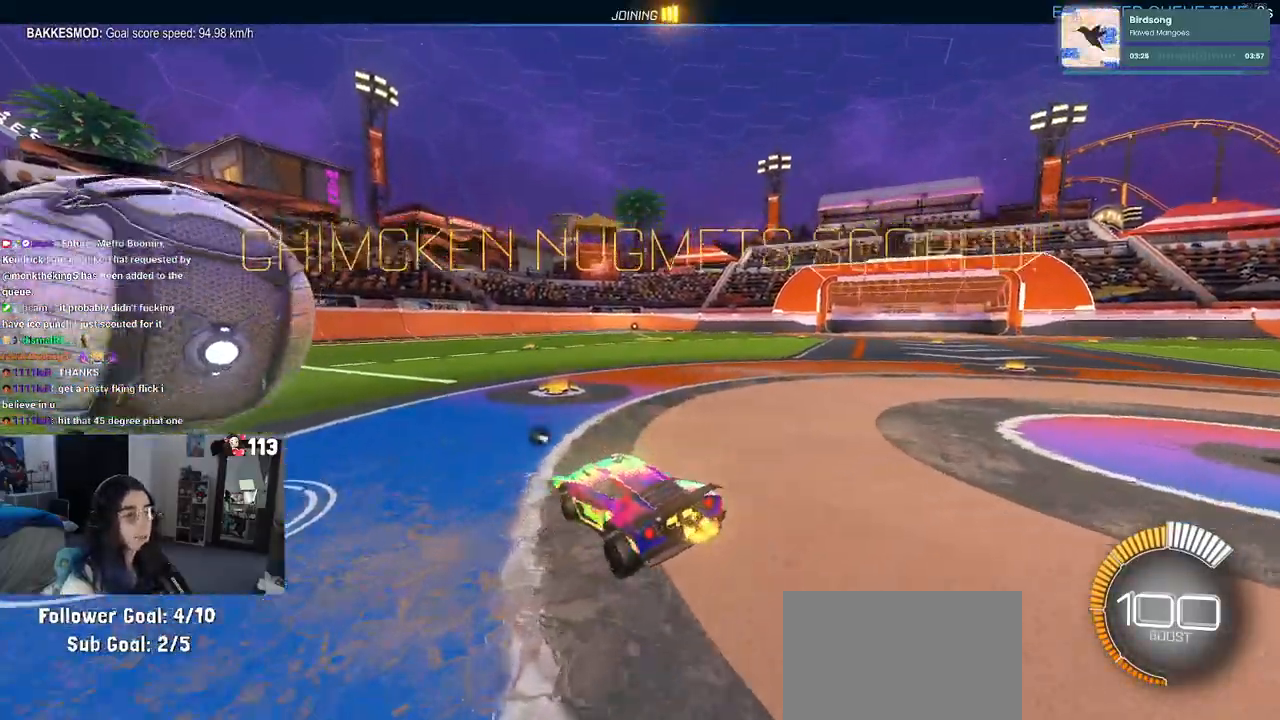
{"buttons": [], "left_stick": "left", "right_stick": "center", "events": [[183, "CROSS", "down"], [250, "left_stick", "down-left"], [283, "CROSS", "up"], [483, "left_stick", "left"]]}
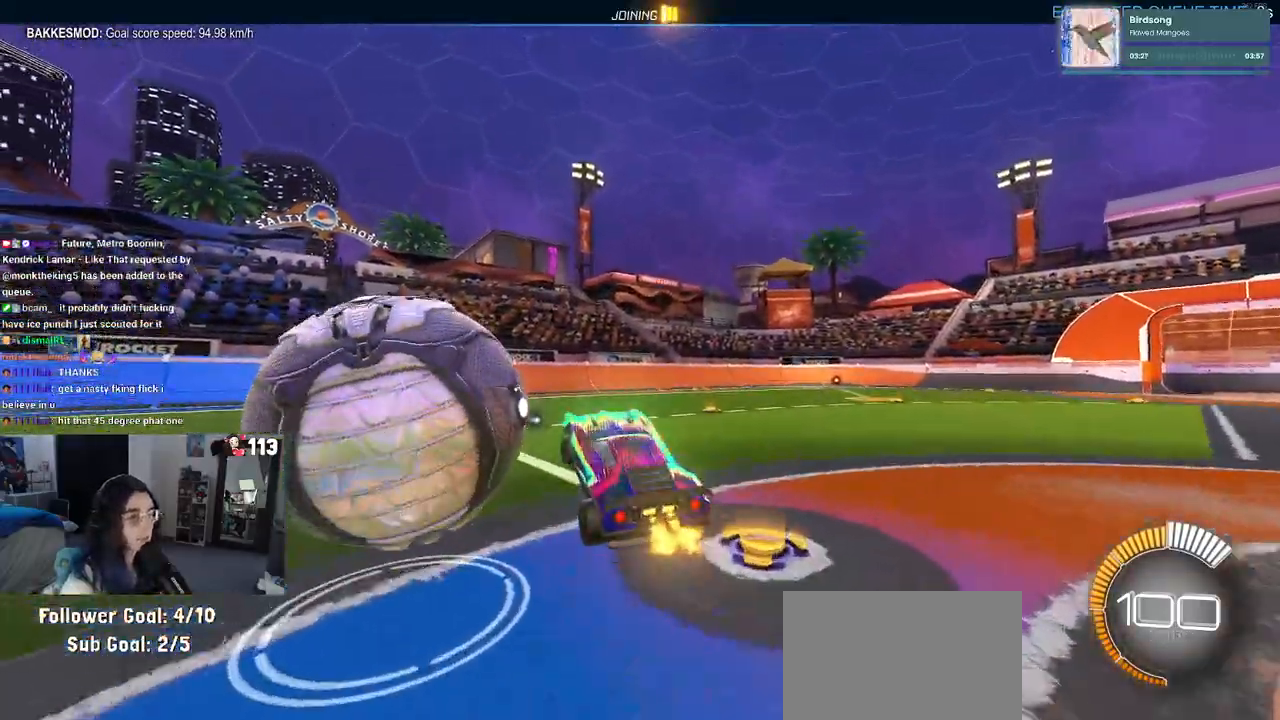
{"buttons": [], "left_stick": "center", "right_stick": "center", "events": [[17, "CROSS", "down"], [117, "CROSS", "up"], [217, "left_stick", "down"], [350, "left_stick", "down-right"], [483, "left_stick", "center"]]}
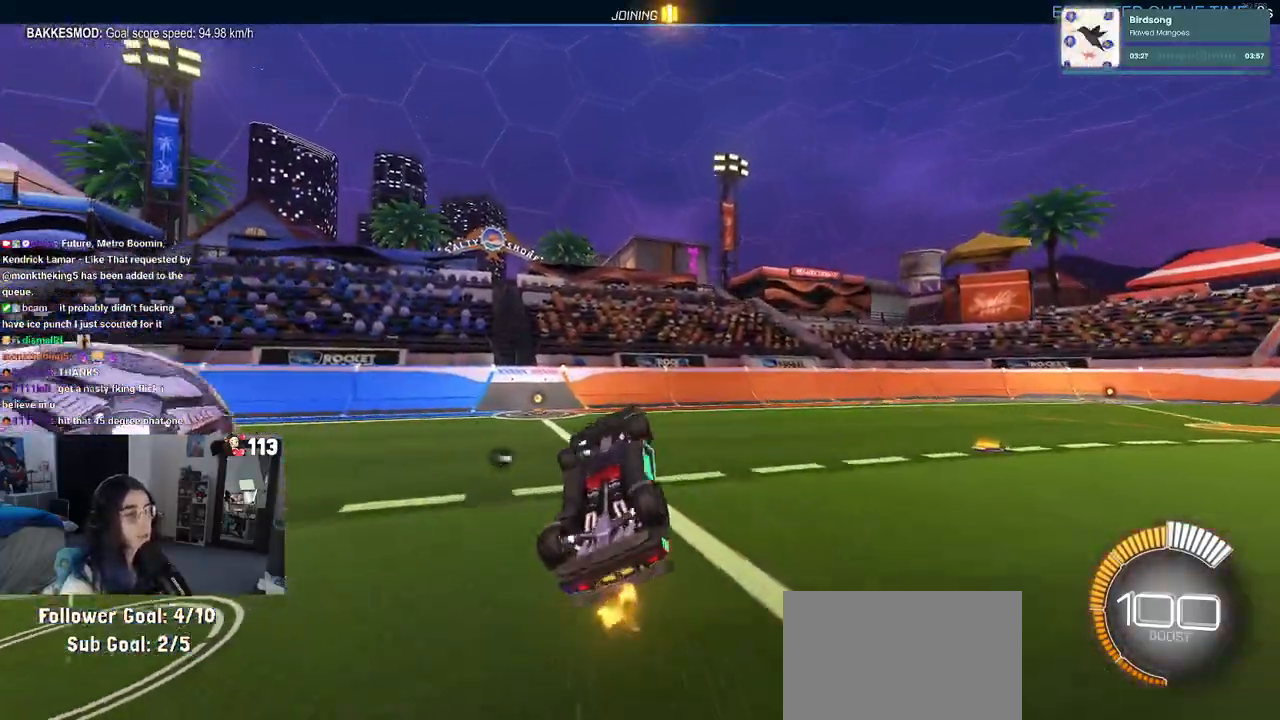
{"buttons": [], "left_stick": "center", "right_stick": "center", "events": []}
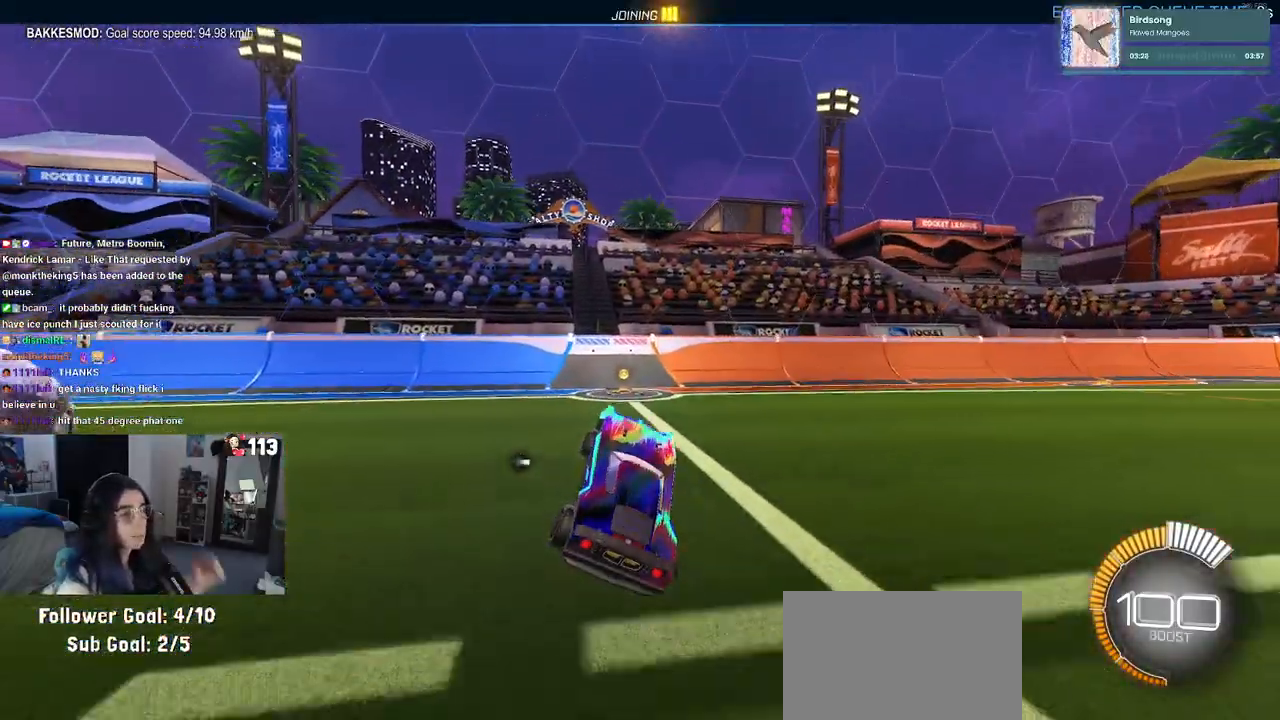
{"buttons": [], "left_stick": "center", "right_stick": "center", "events": []}
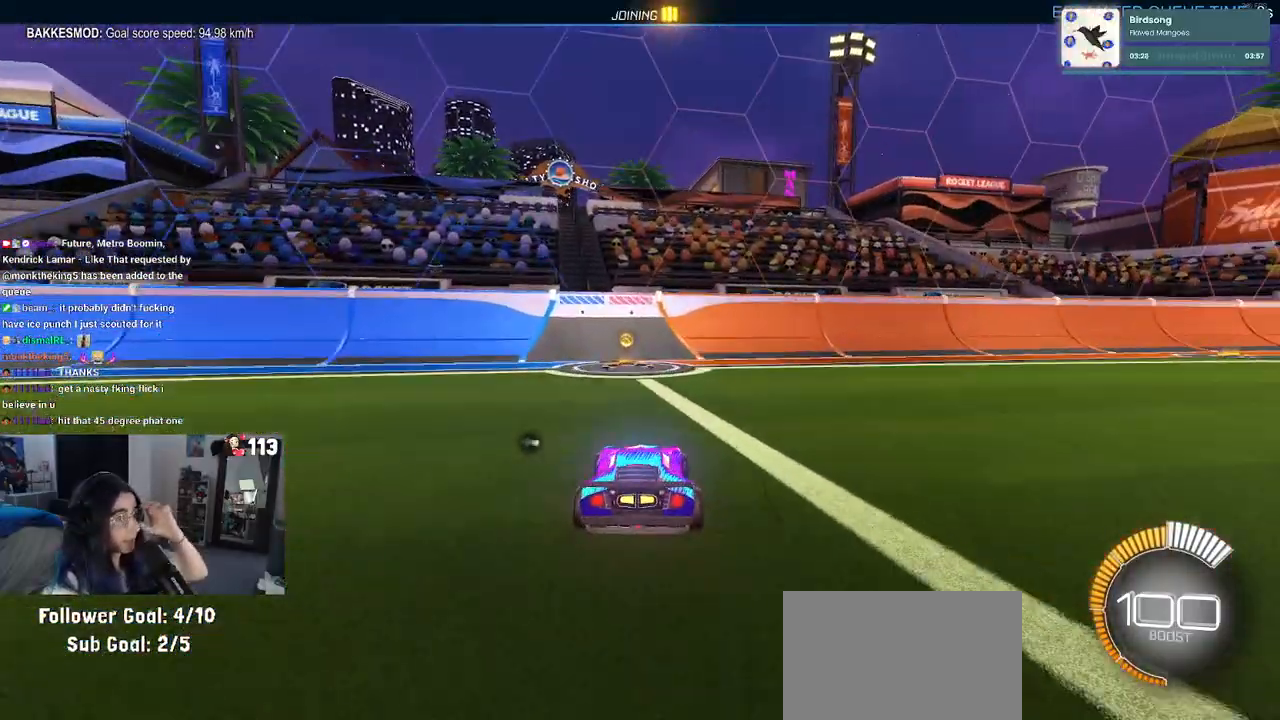
{"buttons": [], "left_stick": "center", "right_stick": "center", "events": []}
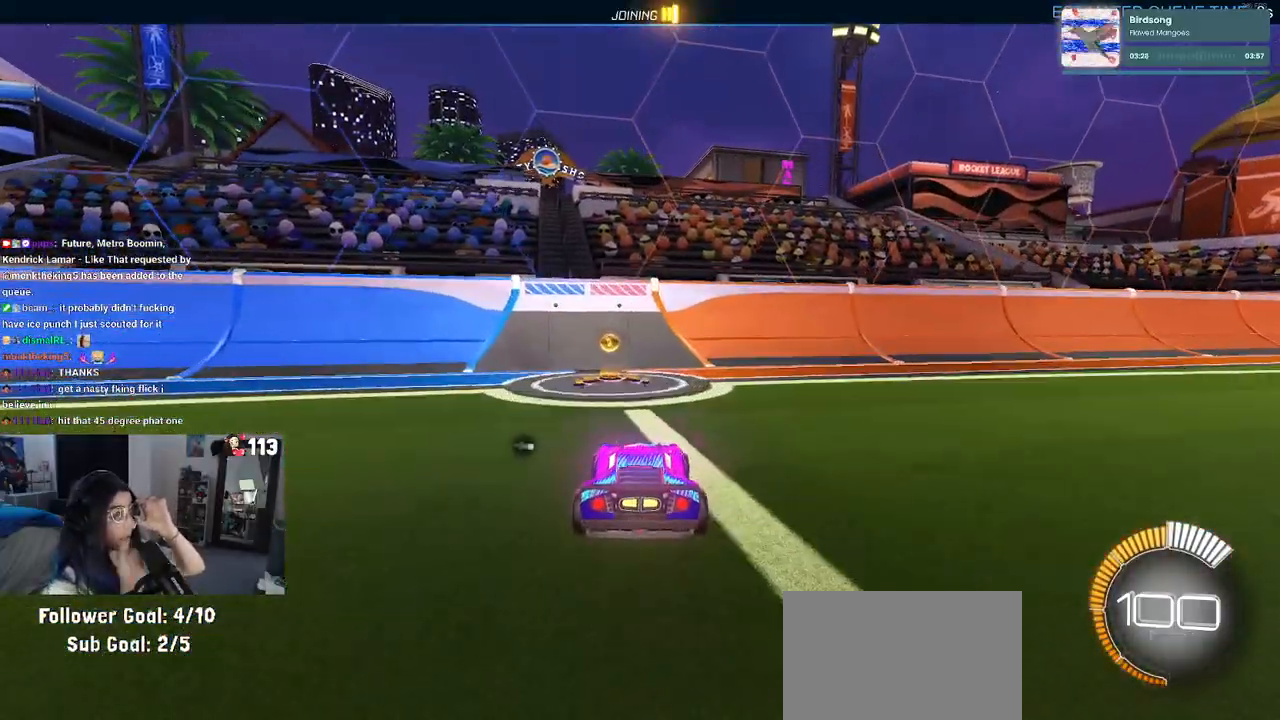
{"buttons": [], "left_stick": "center", "right_stick": "center", "events": []}
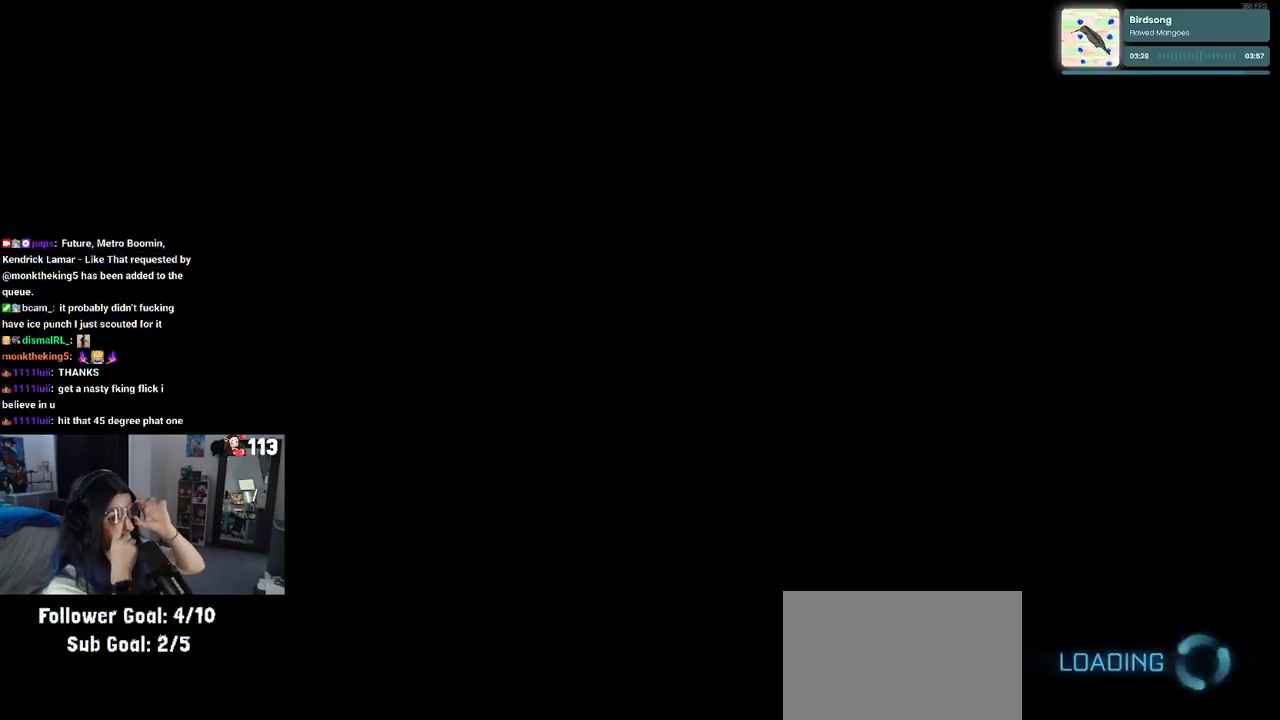
{"buttons": [], "left_stick": "center", "right_stick": "center", "events": []}
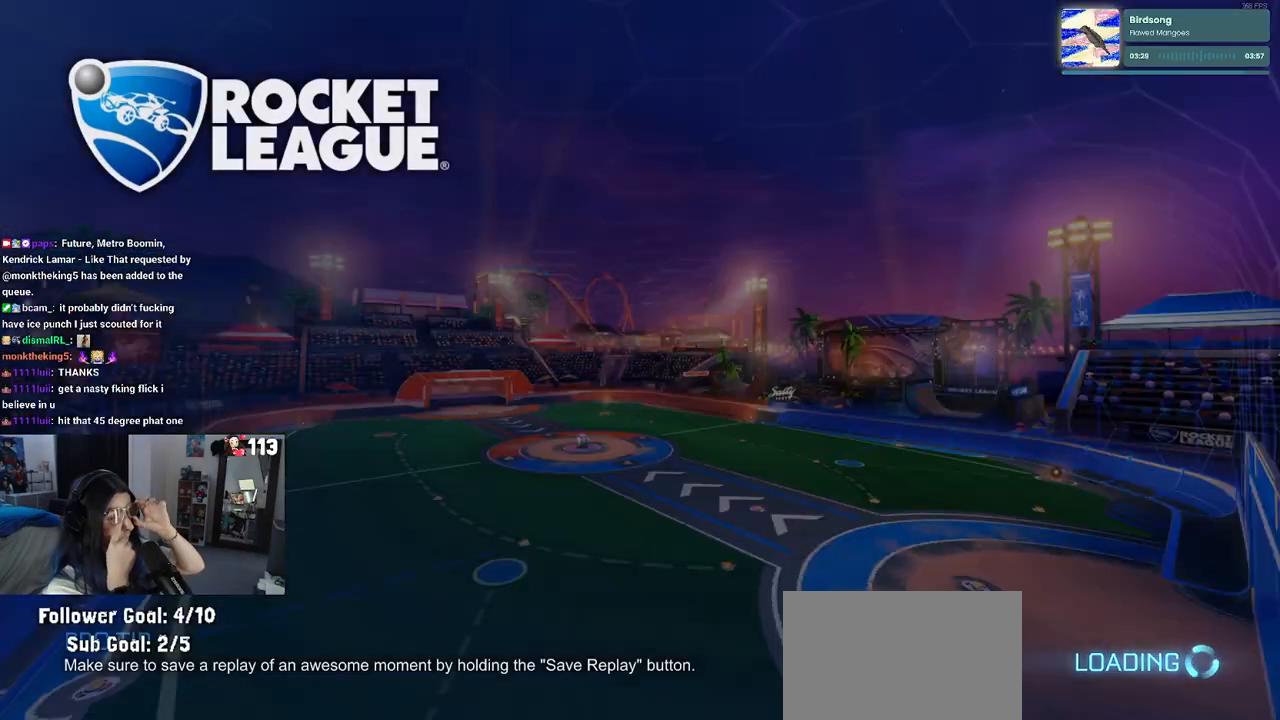
{"buttons": [], "left_stick": "center", "right_stick": "center", "events": []}
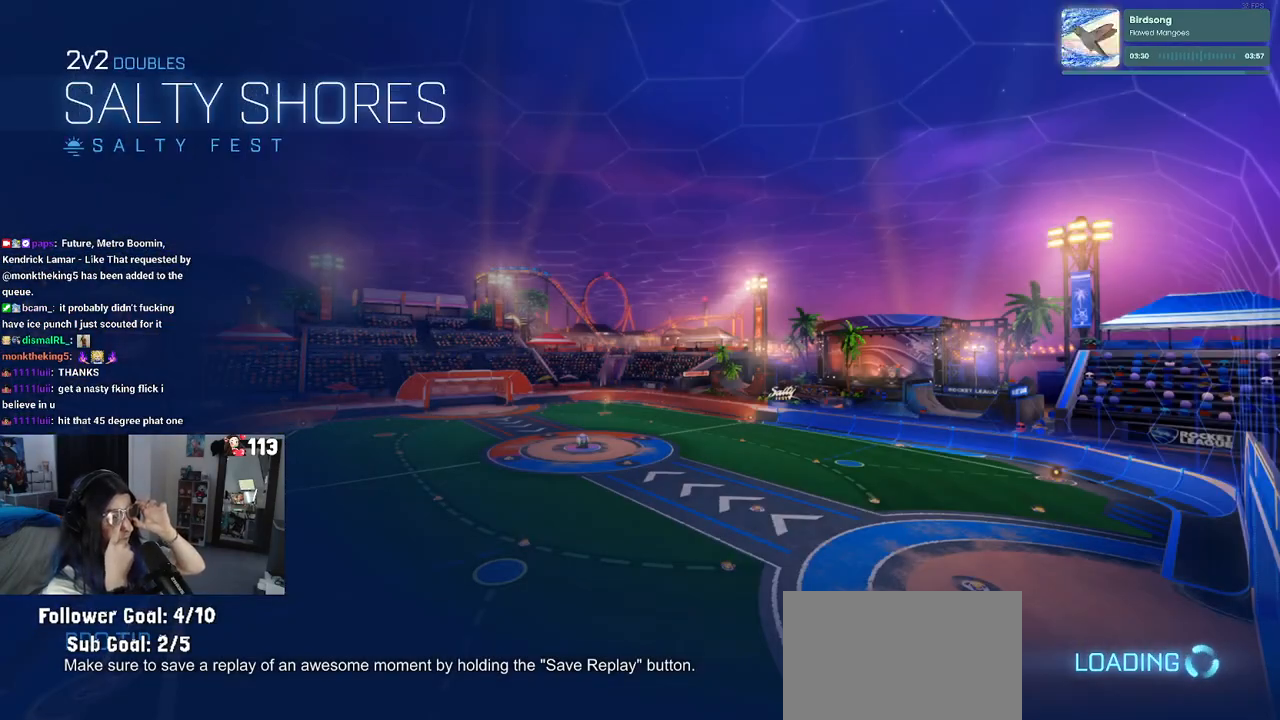
{"buttons": [], "left_stick": "center", "right_stick": "center", "events": []}
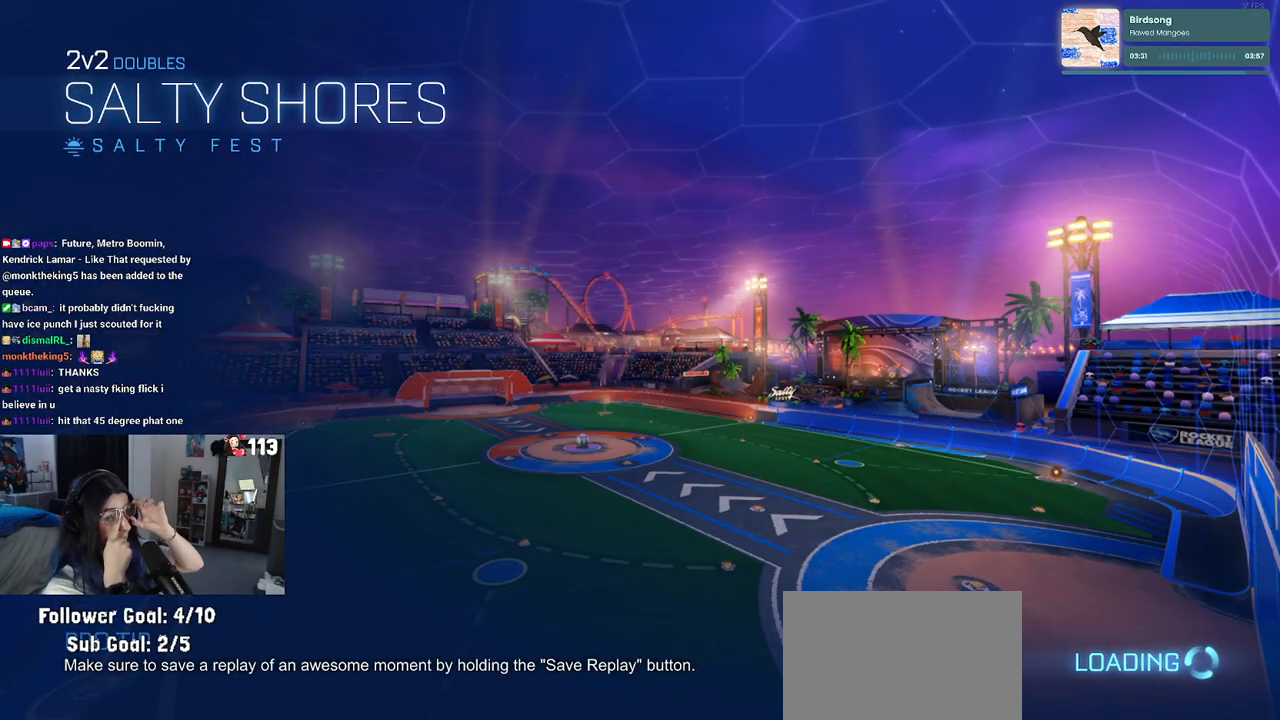
{"buttons": [], "left_stick": "center", "right_stick": "center", "events": []}
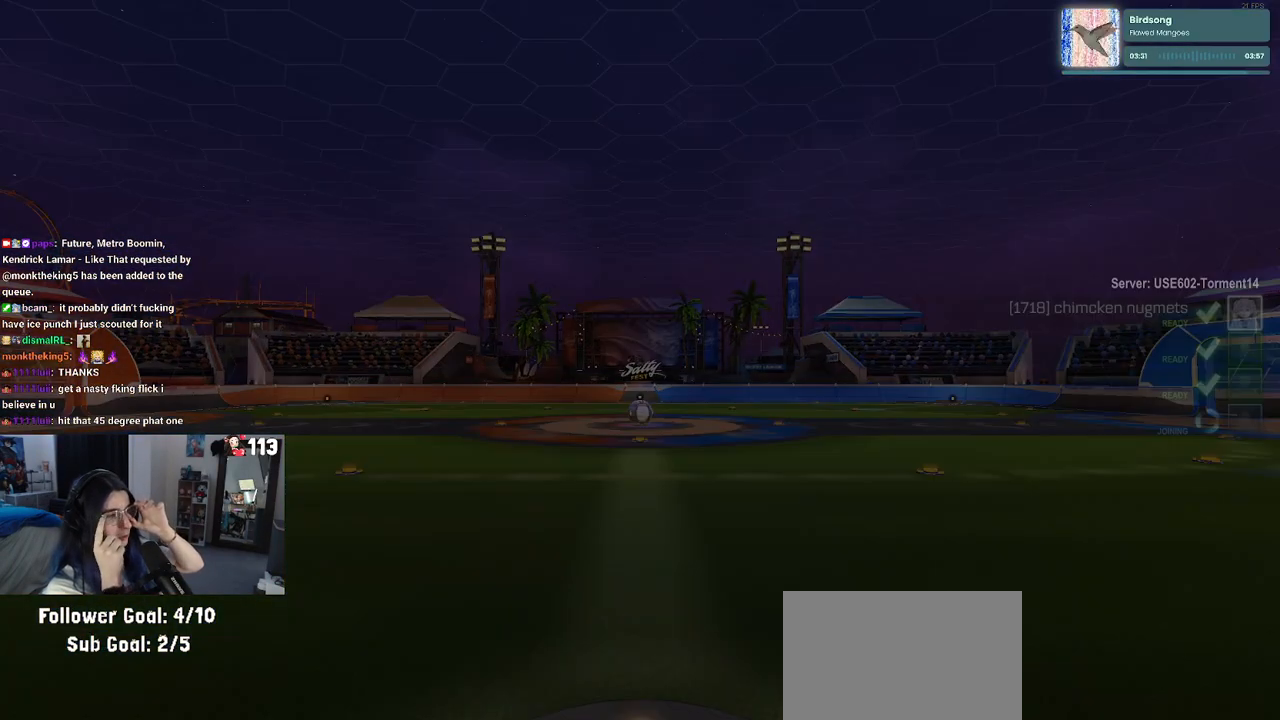
{"buttons": [], "left_stick": "center", "right_stick": "center", "events": []}
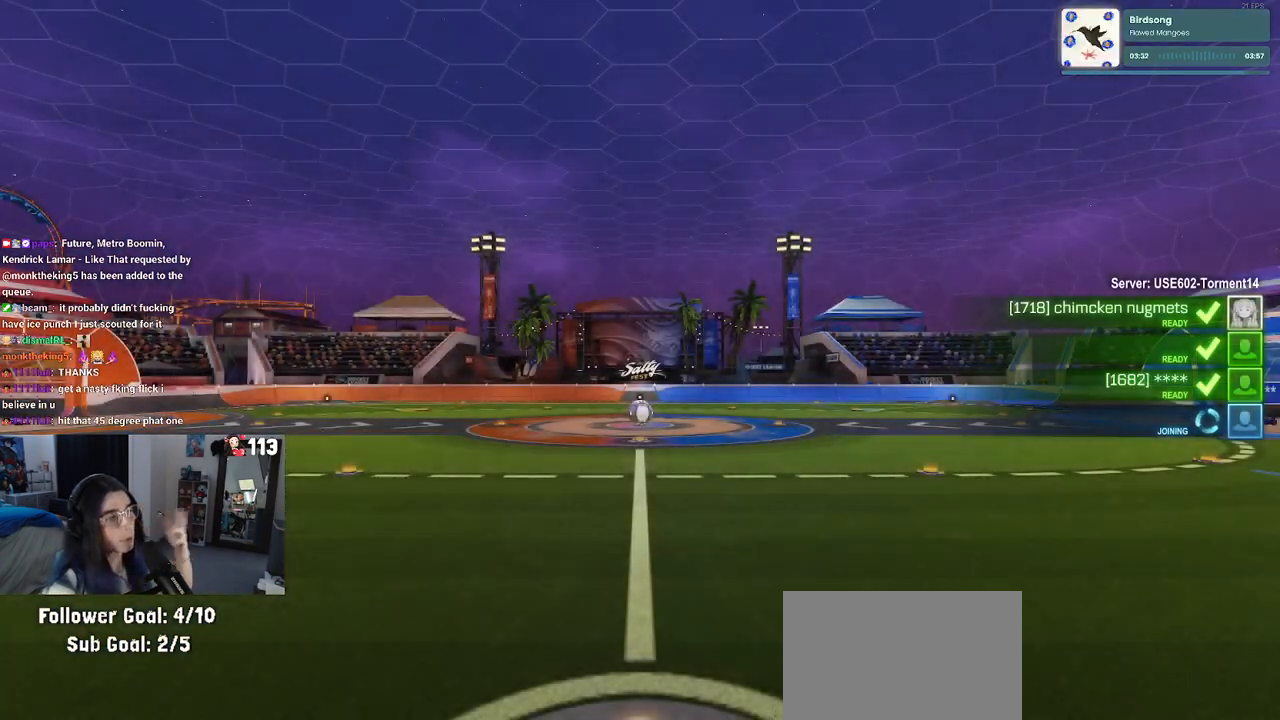
{"buttons": [], "left_stick": "center", "right_stick": "center", "events": []}